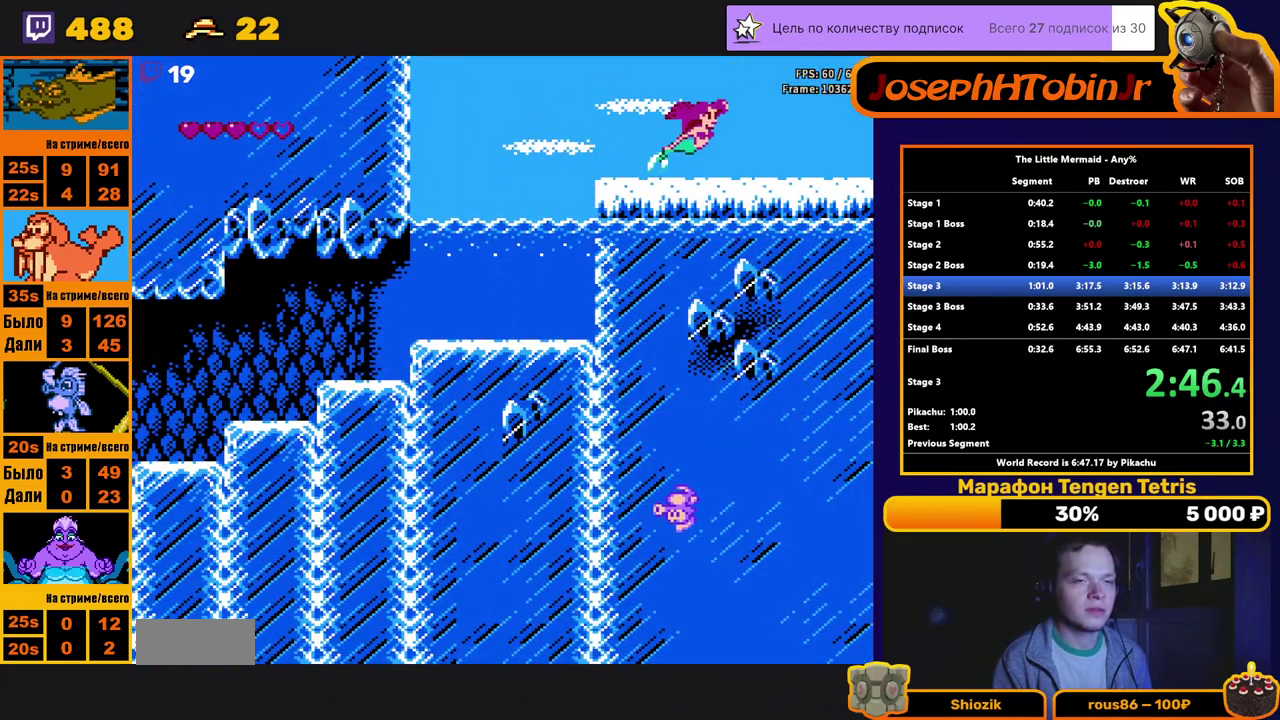
Gameplay with a controller (Nintendo layout); each line is a JSON object with the inputs held at the frame after it. "events" lists button and stick changes between this image and that frame as [ms after this image, input, new state], when the widget could be followed in between. Not read: L3 R3 SELECT.
{"buttons": ["DPAD_RIGHT"], "events": [[167, "A", "down"], [333, "A", "up"]]}
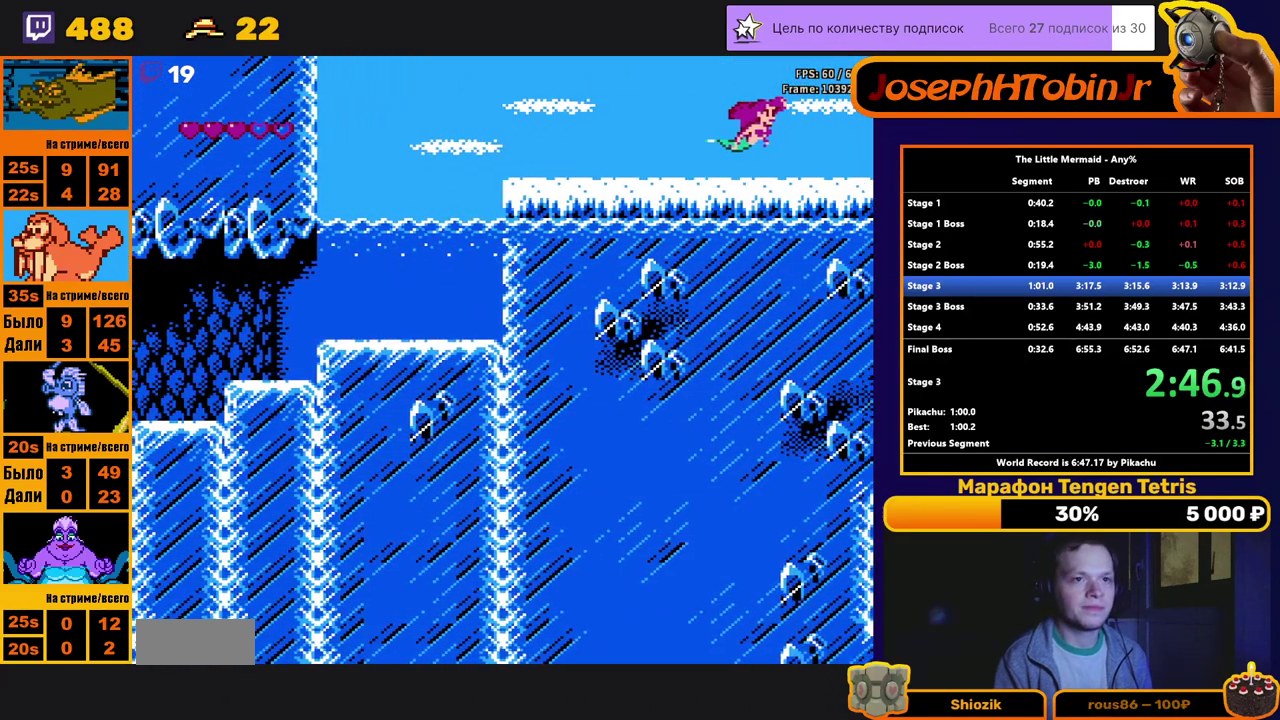
{"buttons": ["DPAD_RIGHT"], "events": [[33, "DPAD_RIGHT", "up"], [217, "DPAD_RIGHT", "down"]]}
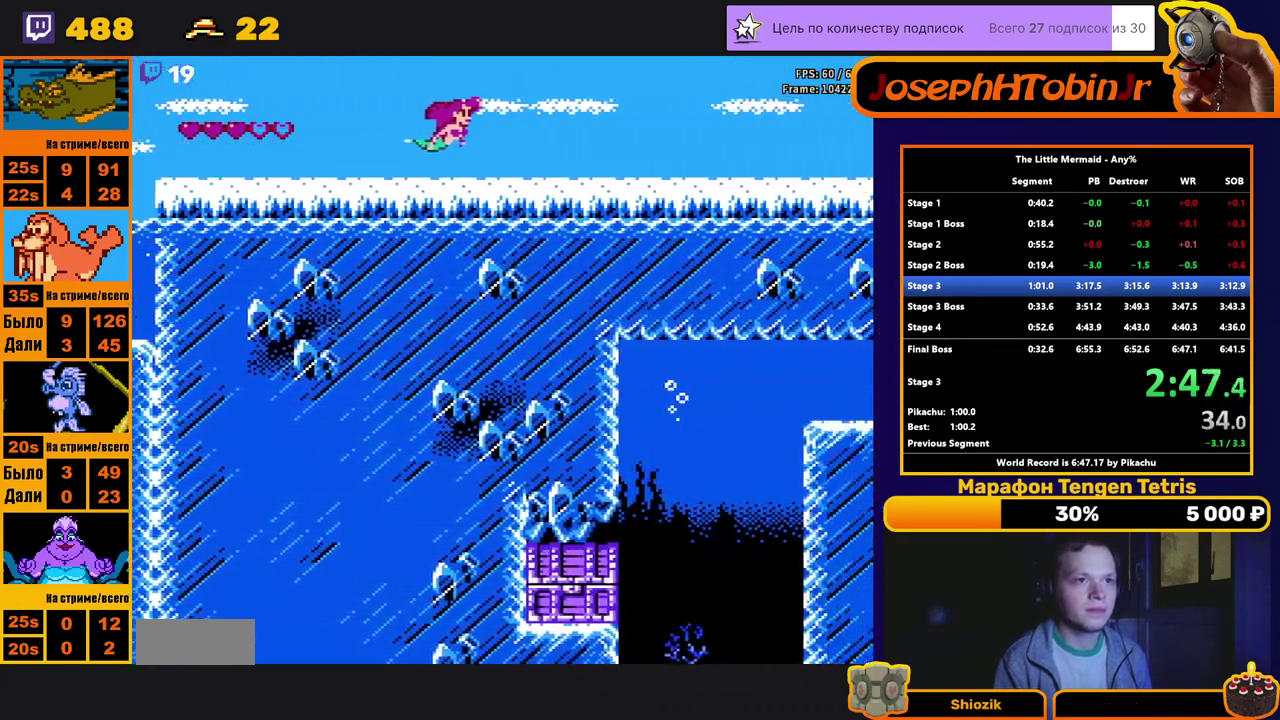
{"buttons": ["DPAD_RIGHT"], "events": []}
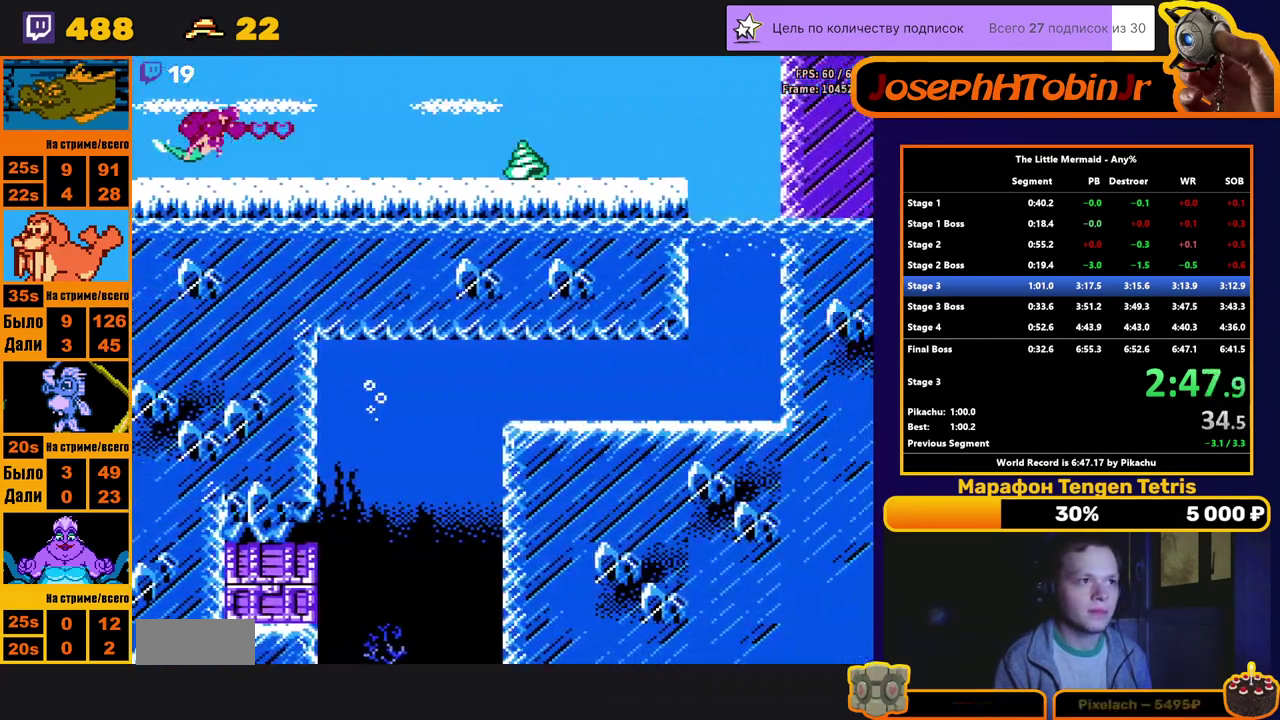
{"buttons": ["DPAD_RIGHT"], "events": [[50, "A", "down"], [117, "A", "up"], [333, "A", "down"], [417, "A", "up"]]}
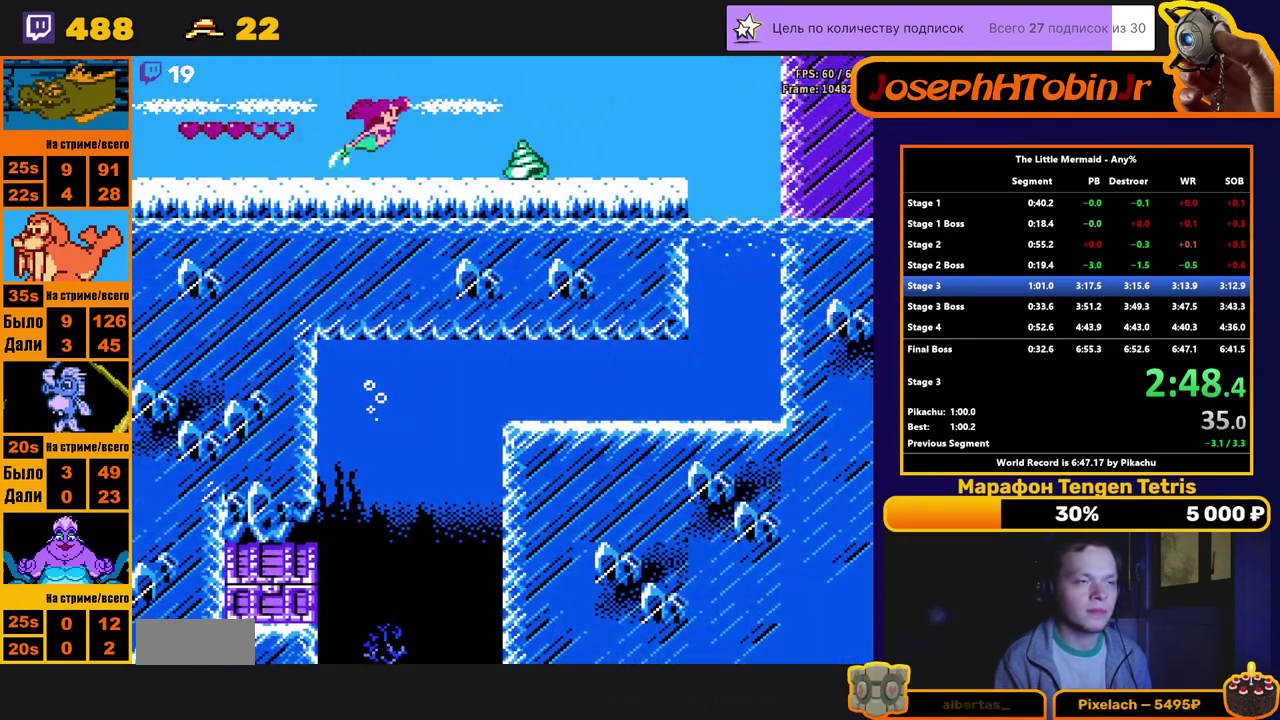
{"buttons": ["DPAD_RIGHT"], "events": [[183, "A", "down"], [267, "A", "up"]]}
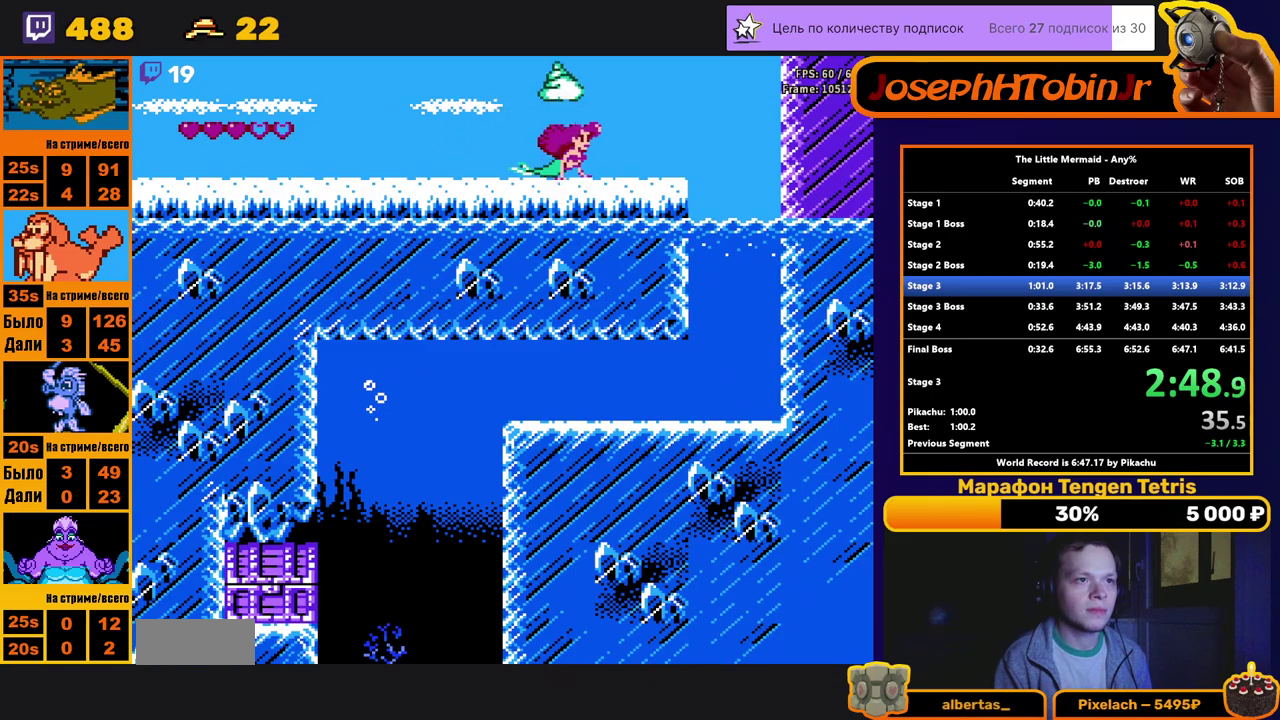
{"buttons": ["DPAD_RIGHT"], "events": [[183, "A", "down"], [400, "A", "up"]]}
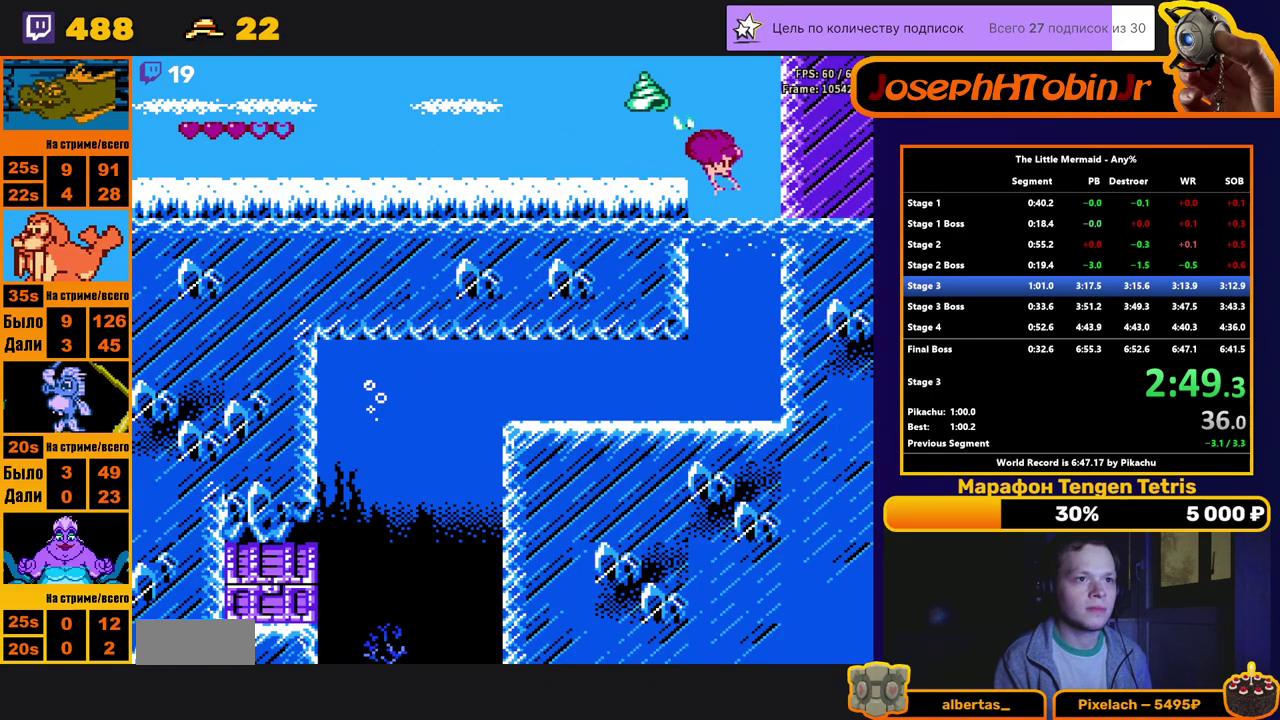
{"buttons": ["B", "DPAD_DOWN"], "events": [[50, "B", "down"], [67, "DPAD_DOWN", "down"], [83, "DPAD_RIGHT", "up"]]}
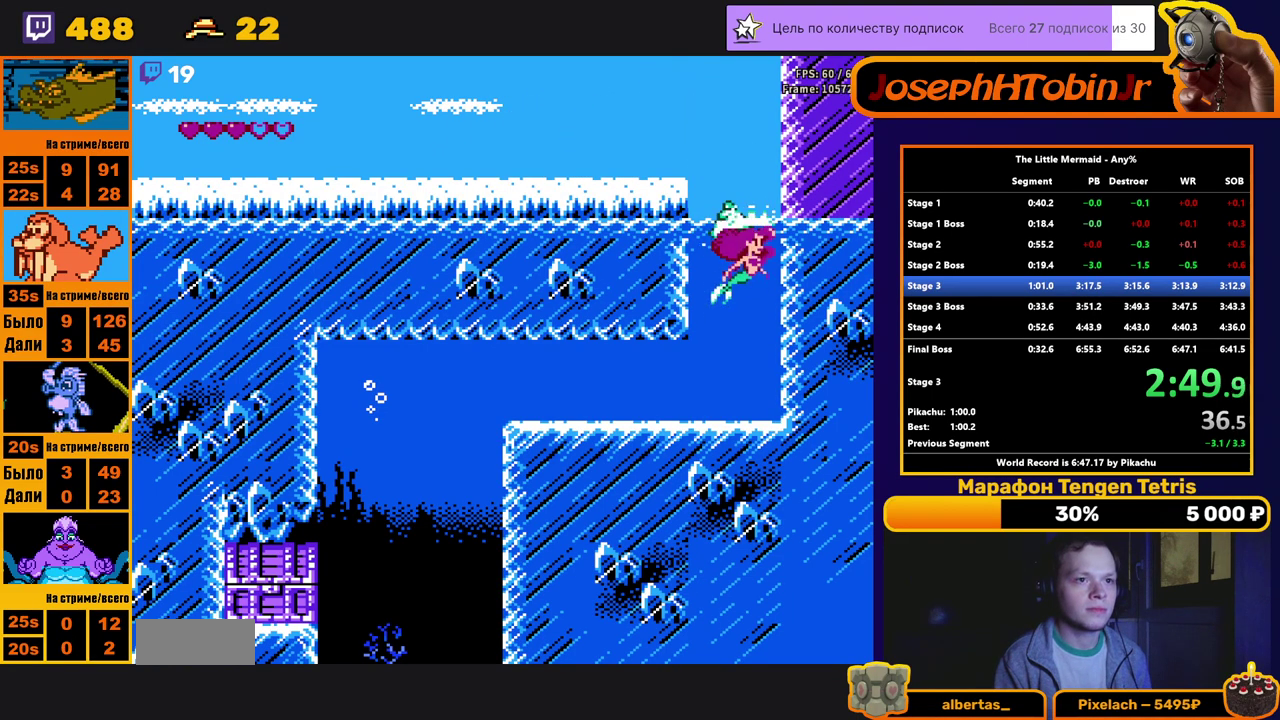
{"buttons": ["B", "DPAD_DOWN", "DPAD_LEFT"], "events": [[467, "DPAD_LEFT", "down"]]}
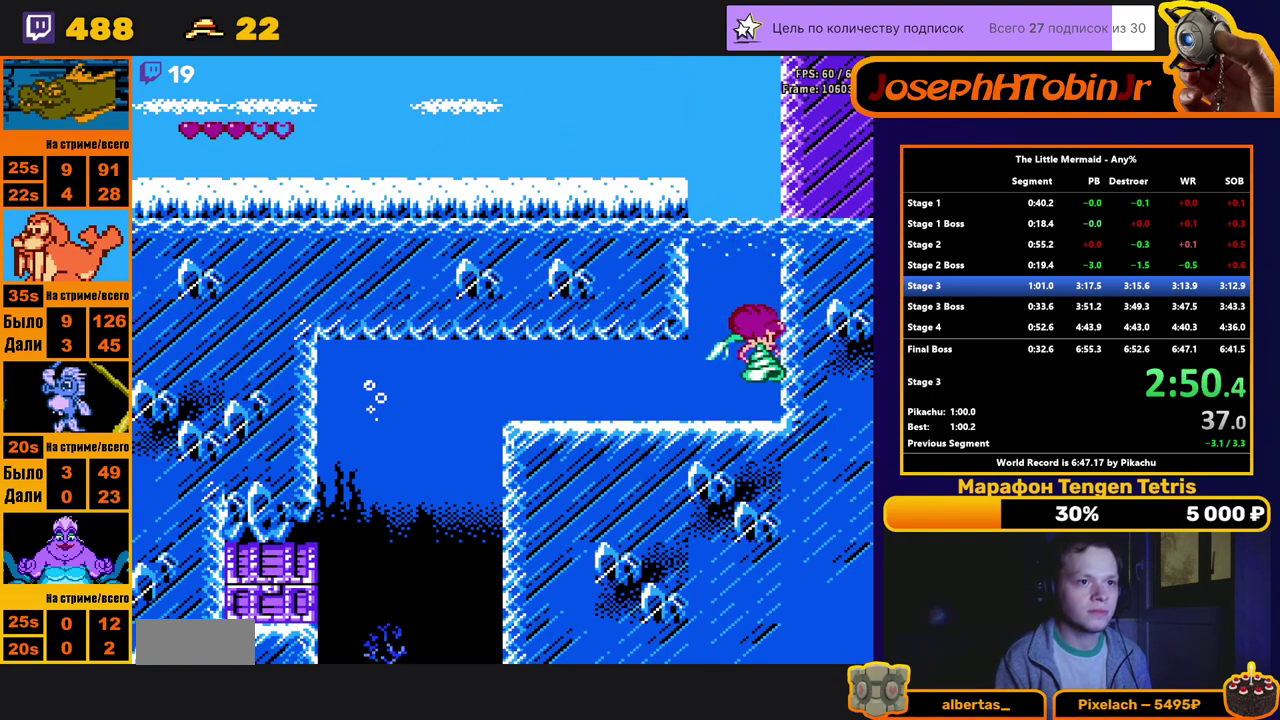
{"buttons": ["B", "DPAD_LEFT"], "events": [[300, "DPAD_DOWN", "up"]]}
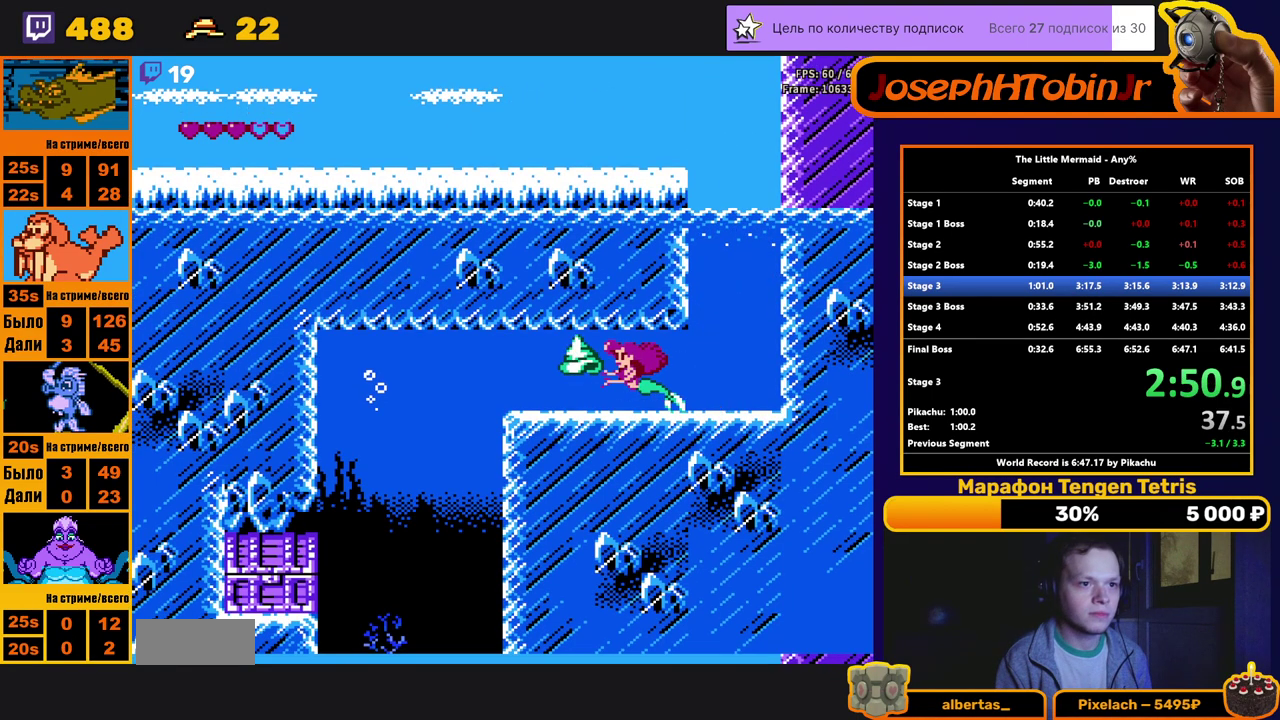
{"buttons": ["B", "DPAD_DOWN"], "events": [[367, "DPAD_DOWN", "down"], [383, "DPAD_LEFT", "up"]]}
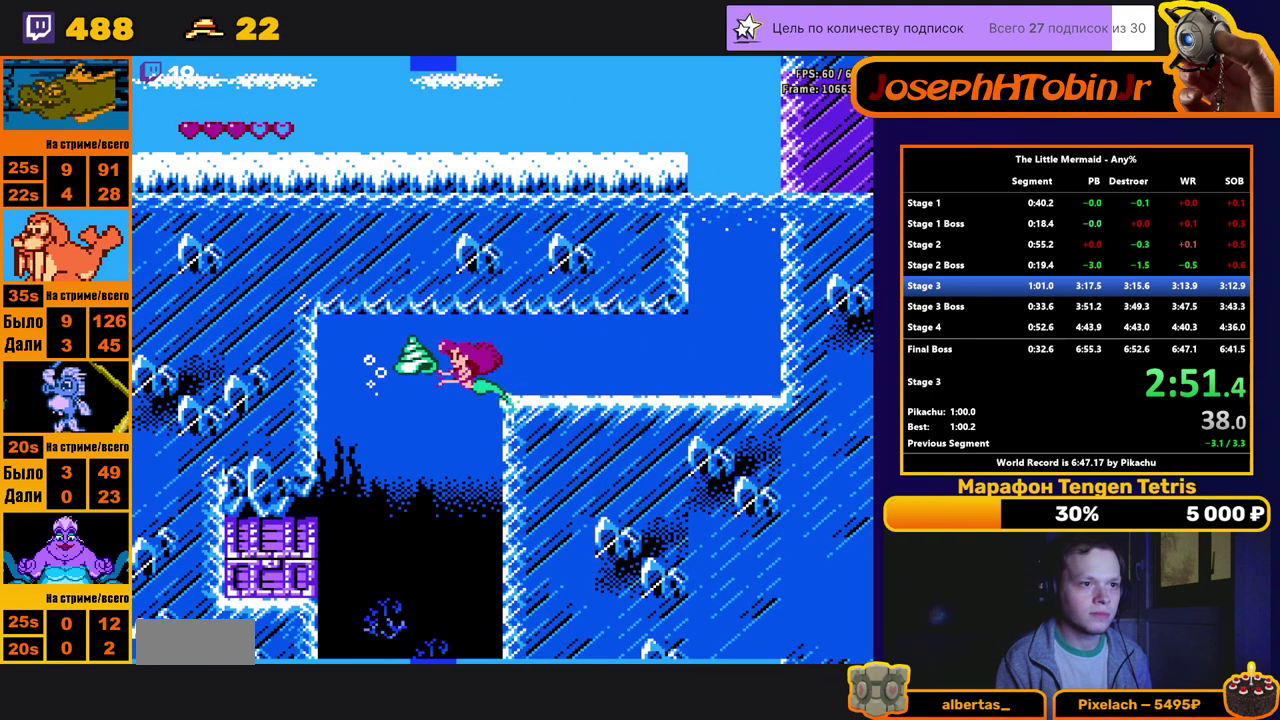
{"buttons": ["B", "DPAD_DOWN"], "events": []}
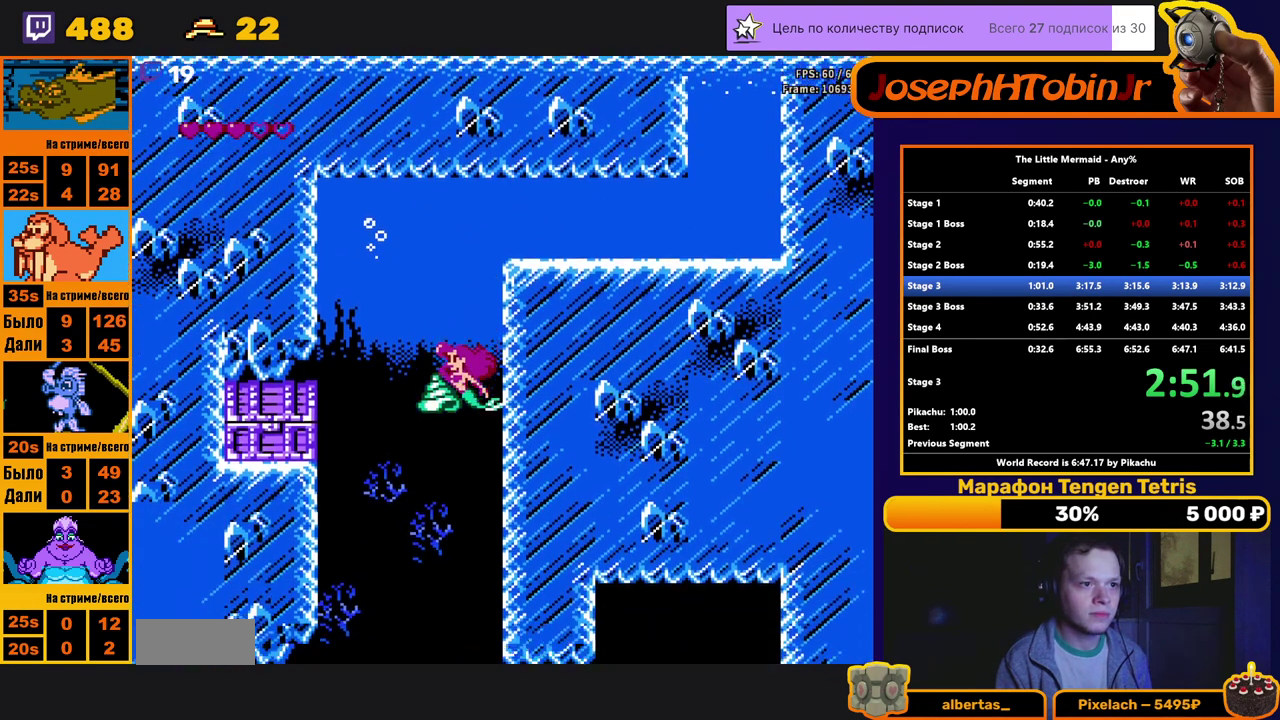
{"buttons": ["B", "DPAD_DOWN"], "events": []}
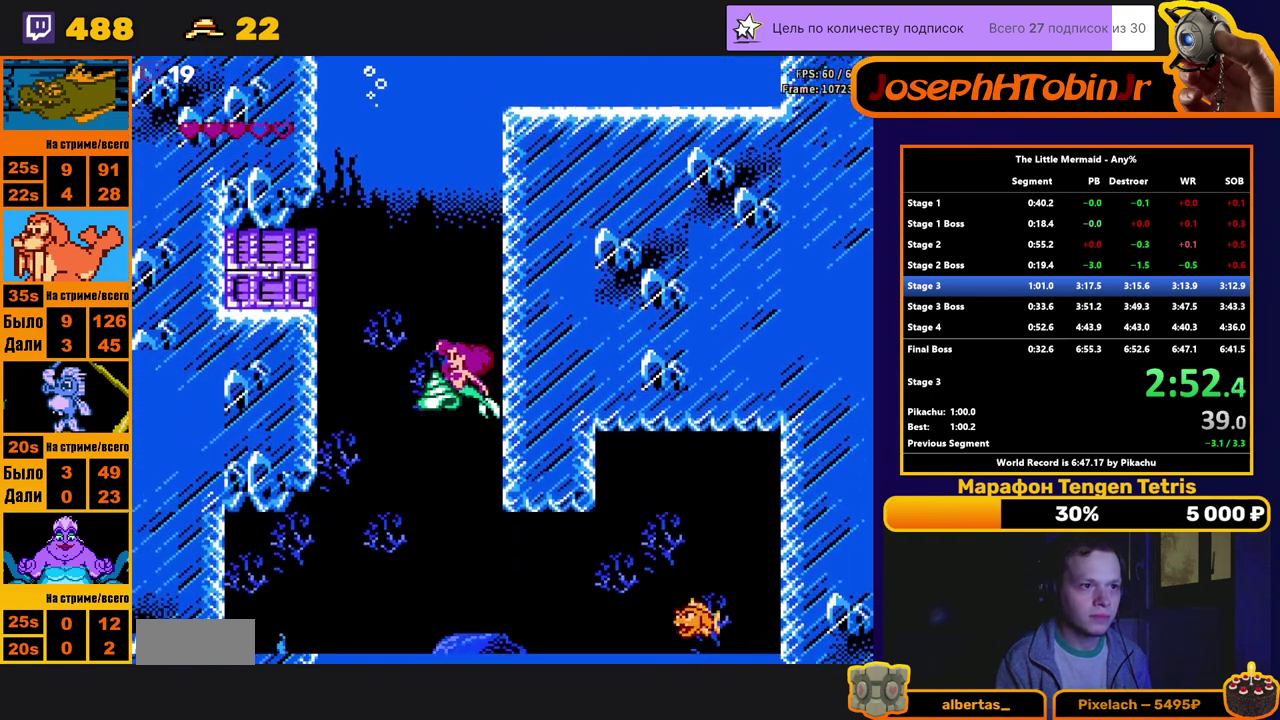
{"buttons": ["B", "DPAD_DOWN"], "events": []}